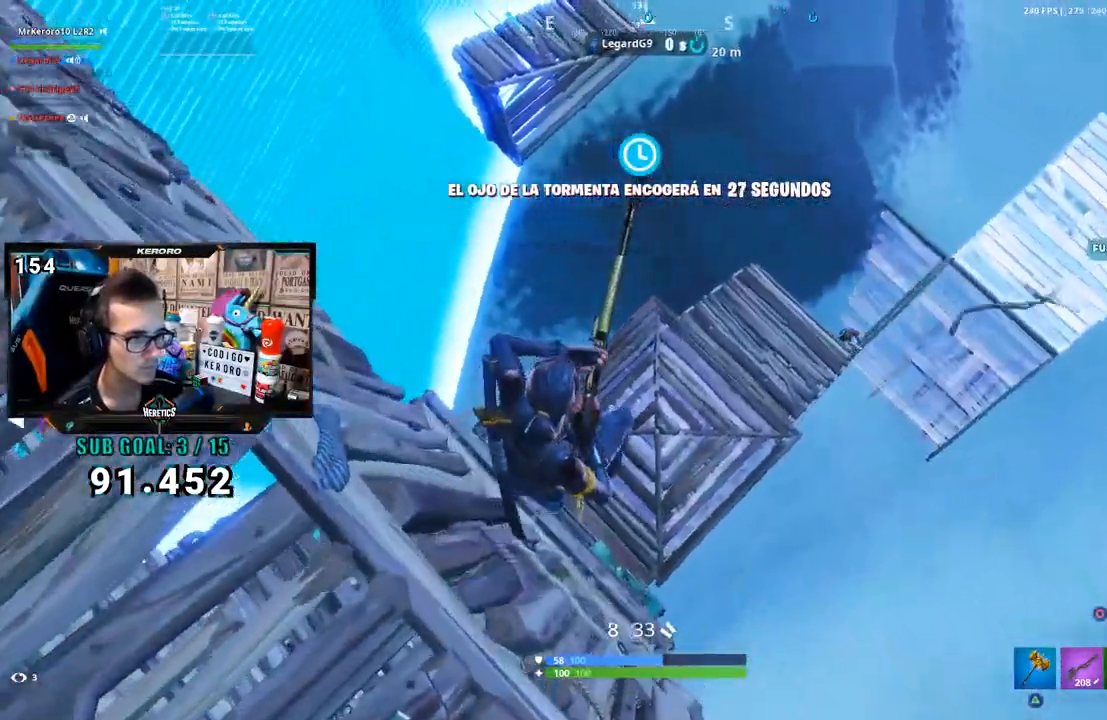
Gameplay with a controller (PlayStation layout); each line is a JSON object with the inputs held at the frame after it. "button_events" lists button changes between this image and that frame as [ms after this image, input, new state], when the widget could be followed in between (sticks are given only as held states). Not read: L1.
{"buttons": [], "left_stick": "center", "right_stick": "right", "button_events": []}
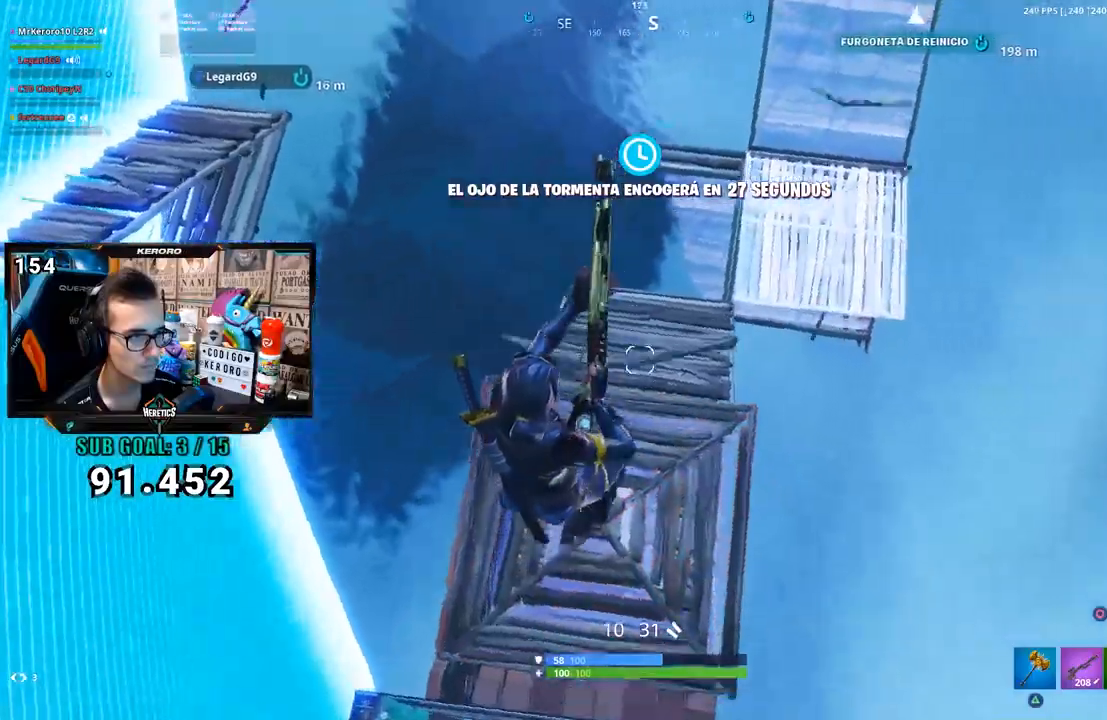
{"buttons": [], "left_stick": "up-right", "right_stick": "center", "button_events": []}
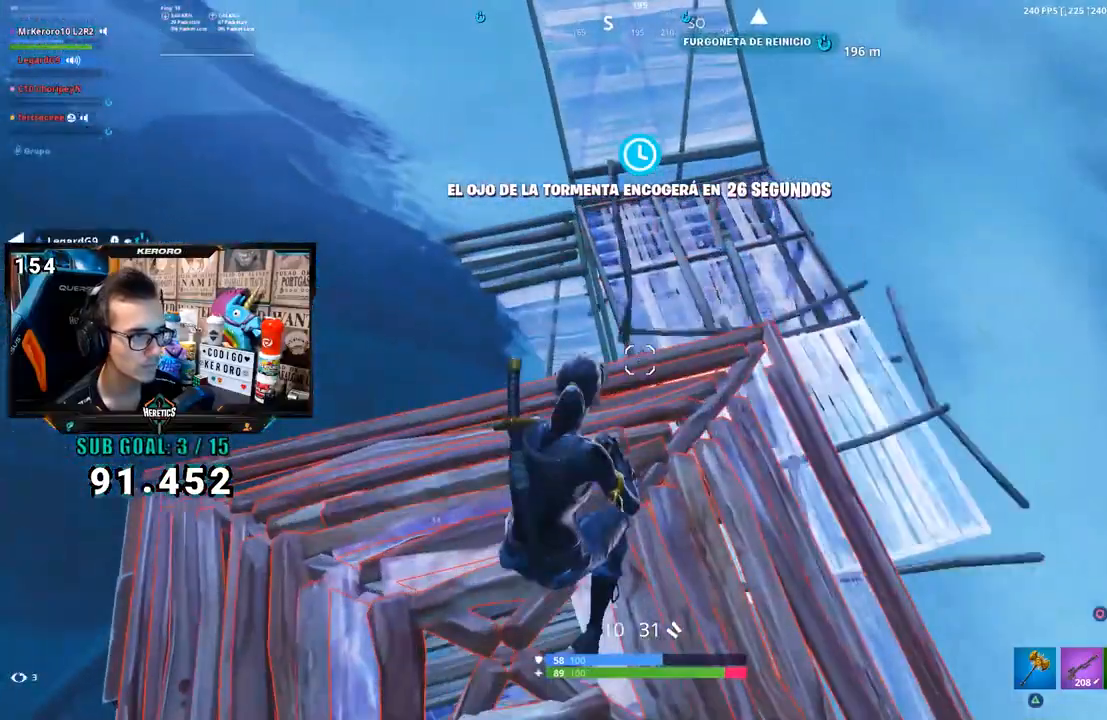
{"buttons": ["L2"], "left_stick": "down-left", "right_stick": "center", "button_events": [[417, "L2", "down"]]}
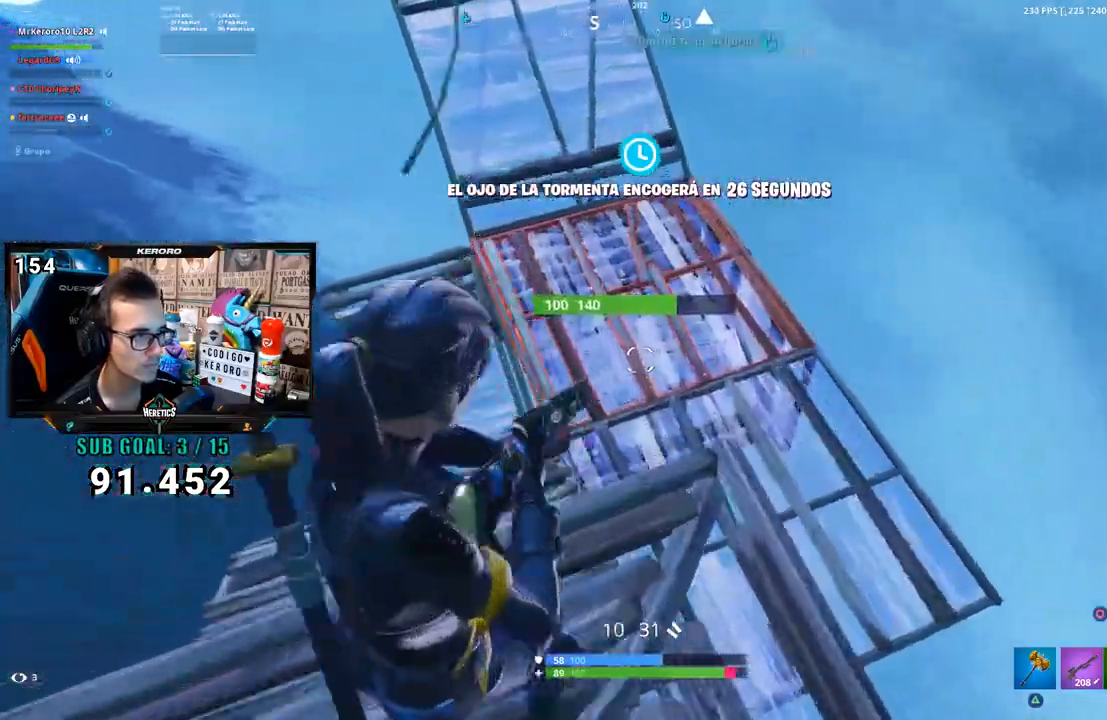
{"buttons": [], "left_stick": "down-right", "right_stick": "center", "button_events": [[217, "L2", "up"], [250, "R3", "down"], [317, "R1", "down"], [350, "R3", "up"], [450, "R1", "up"]]}
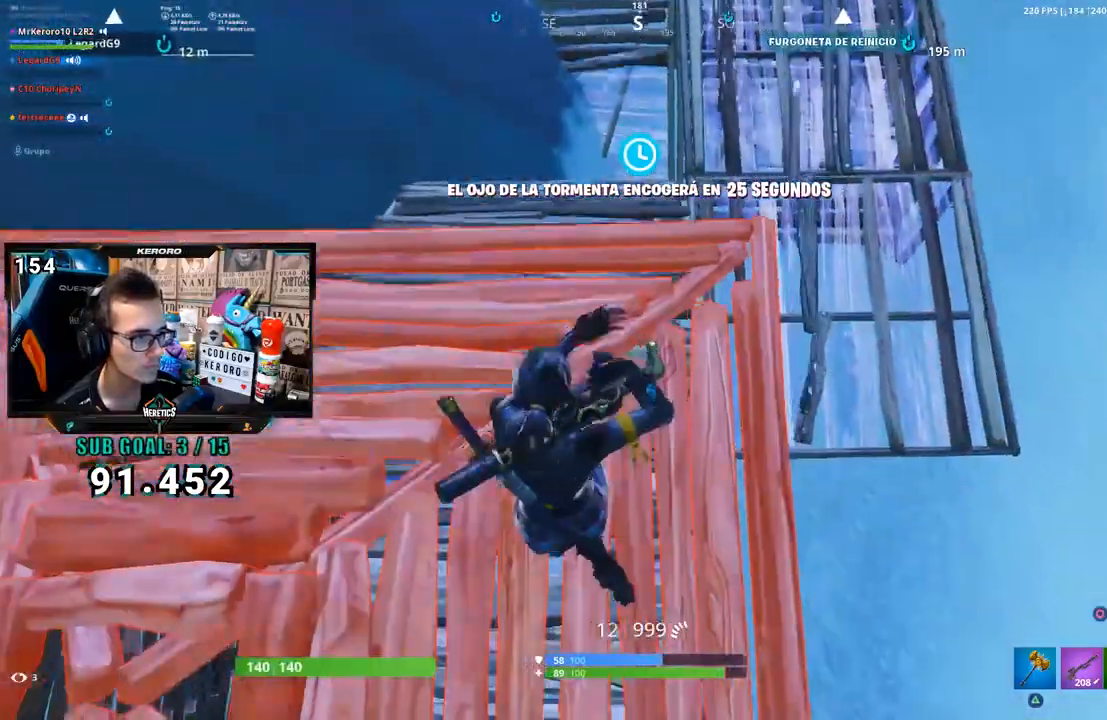
{"buttons": [], "left_stick": "right", "right_stick": "center", "button_events": []}
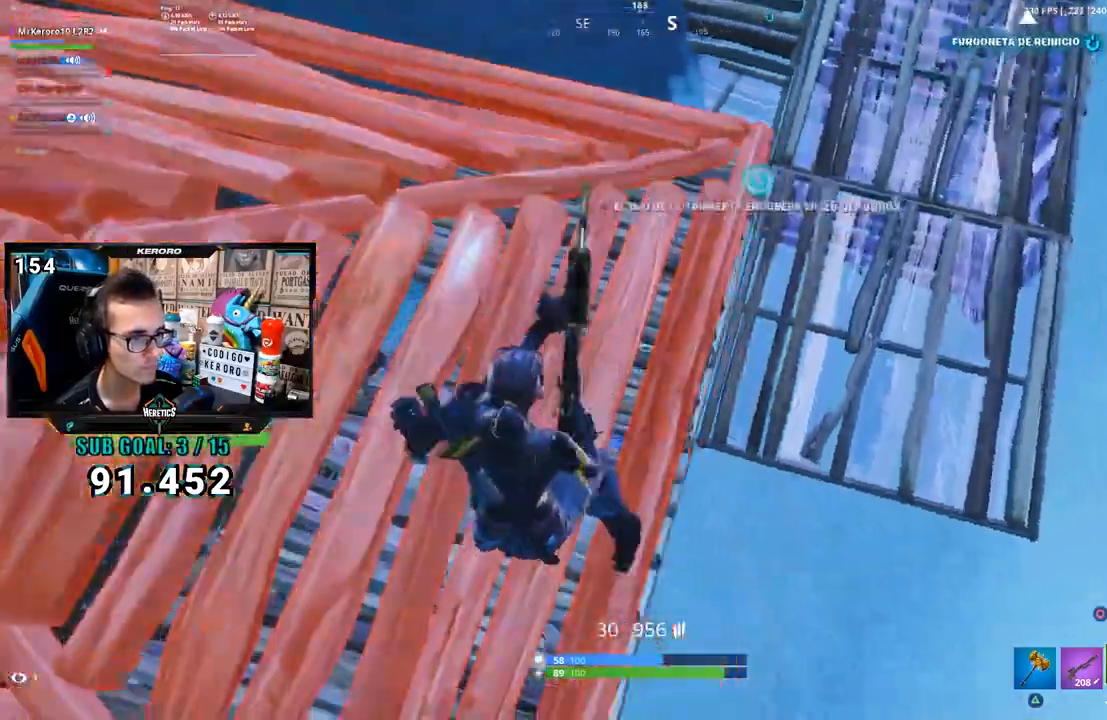
{"buttons": [], "left_stick": "down-right", "right_stick": "center", "button_events": [[83, "CROSS", "down"], [183, "CROSS", "up"]]}
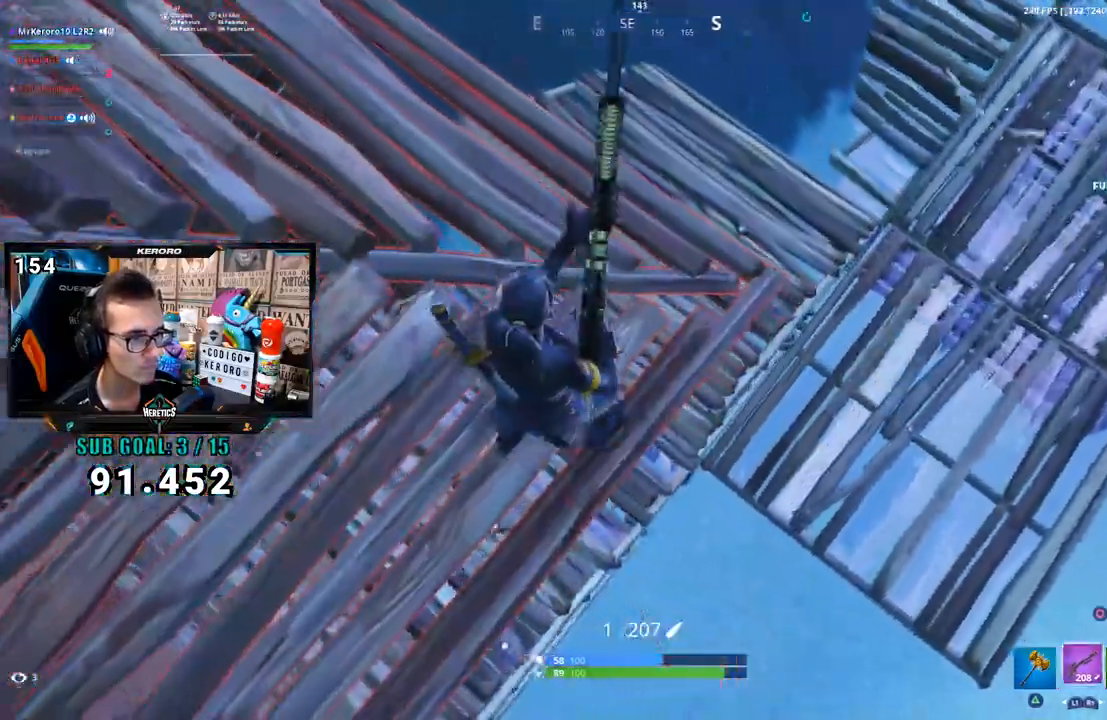
{"buttons": [], "left_stick": "down", "right_stick": "center", "button_events": [[50, "R3", "down"], [117, "R3", "up"]]}
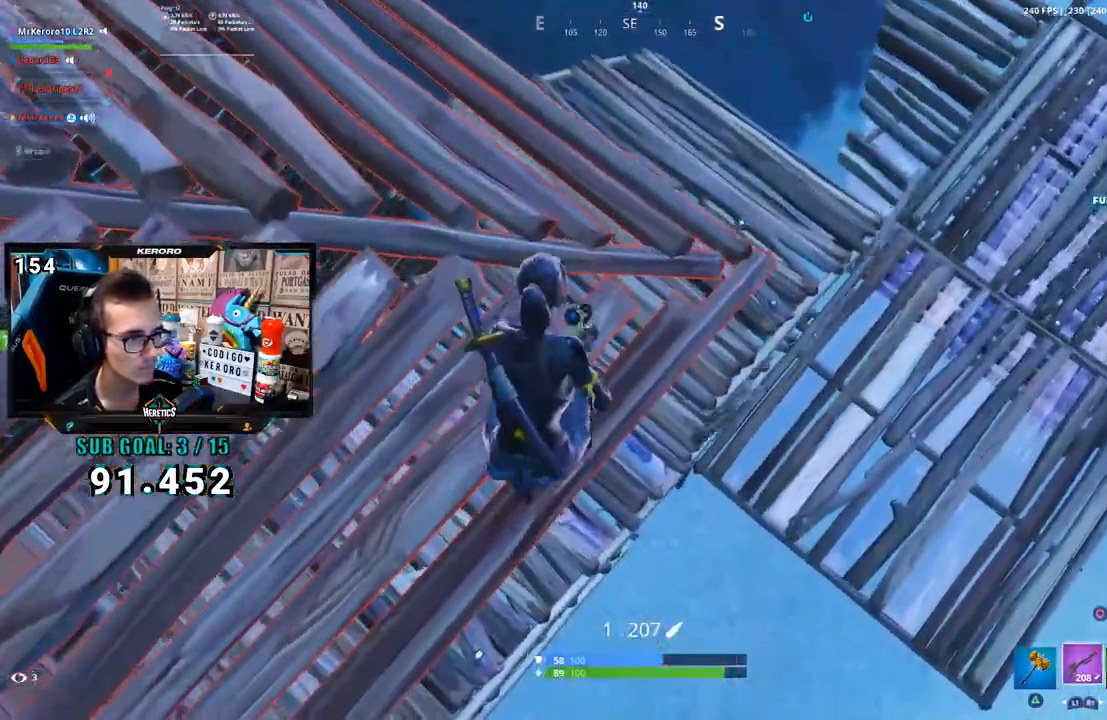
{"buttons": [], "left_stick": "down-left", "right_stick": "center", "button_events": [[350, "CROSS", "down"], [417, "CROSS", "up"]]}
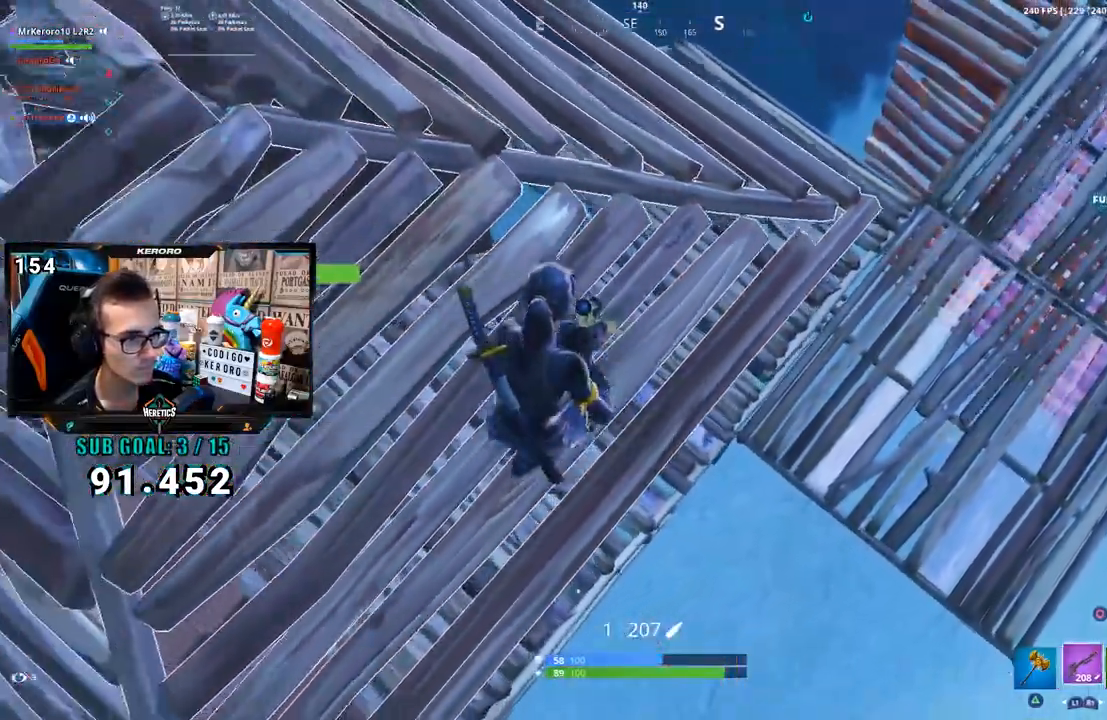
{"buttons": ["R1"], "left_stick": "up-right", "right_stick": "center", "button_events": [[483, "R1", "down"]]}
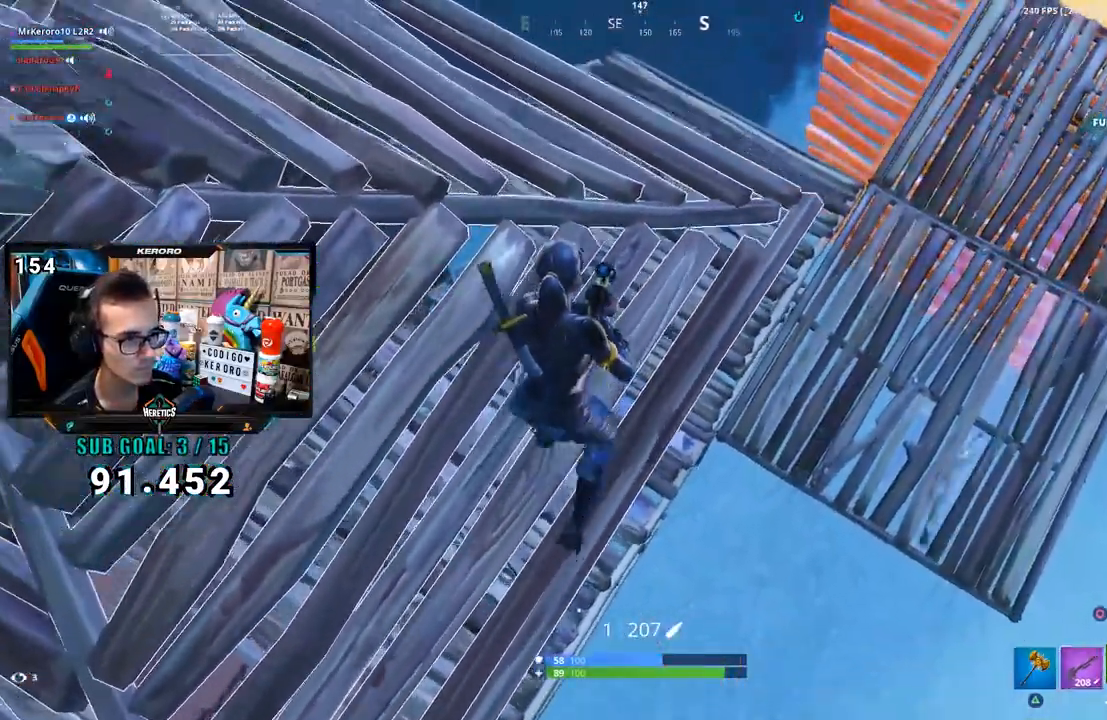
{"buttons": [], "left_stick": "down-right", "right_stick": "up-left", "button_events": [[217, "R1", "up"]]}
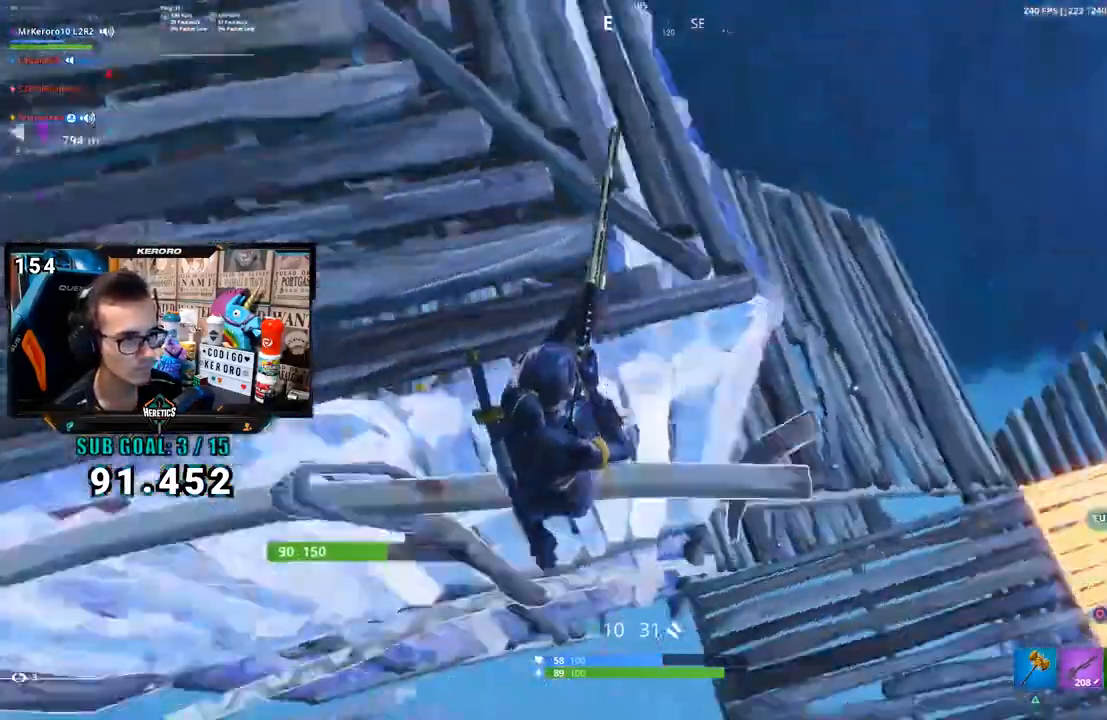
{"buttons": [], "left_stick": "right", "right_stick": "up", "button_events": []}
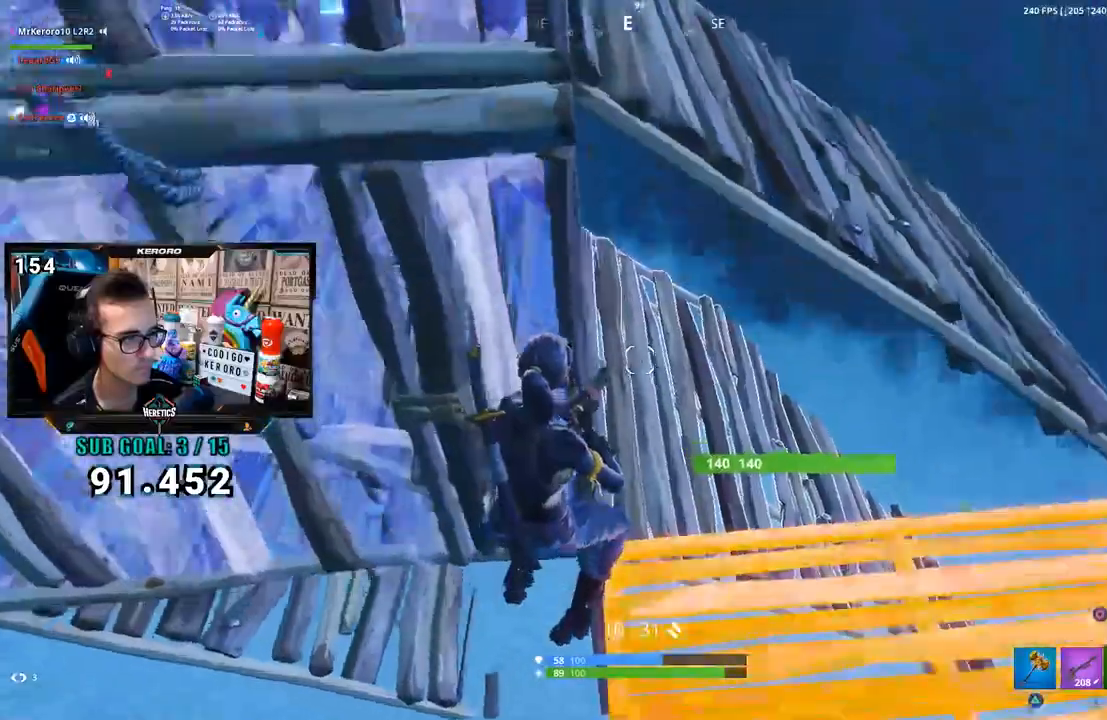
{"buttons": [], "left_stick": "right", "right_stick": "up-left", "button_events": []}